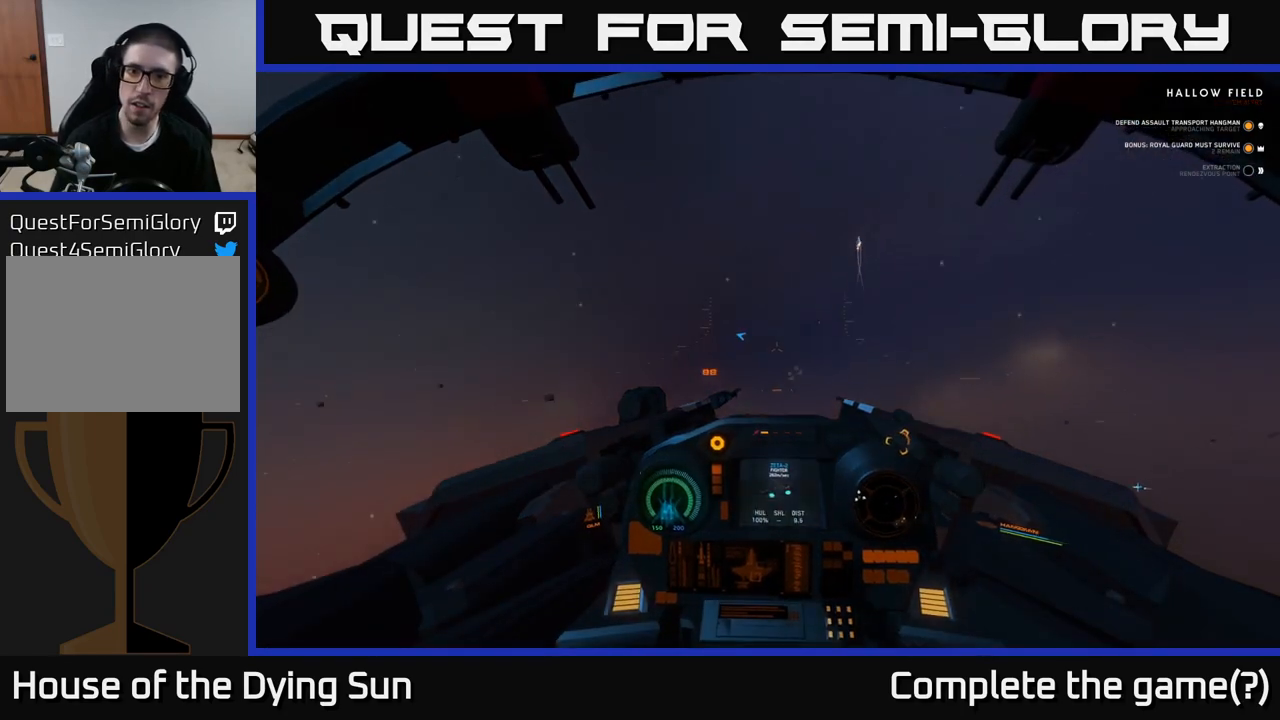
Gameplay with a controller (Xbox layout); each line is a JSON object with the inputs held at the frame after it. "events" lists button and stick changes between this image and that frame as [ms after this image, input, new state], when the widget could be followed in between.
{"buttons": ["L2", "R1"], "left_stick": "center", "right_stick": "center", "events": [[100, "right_stick", "up-right"], [450, "right_stick", "center"], [500, "R1", "down"]]}
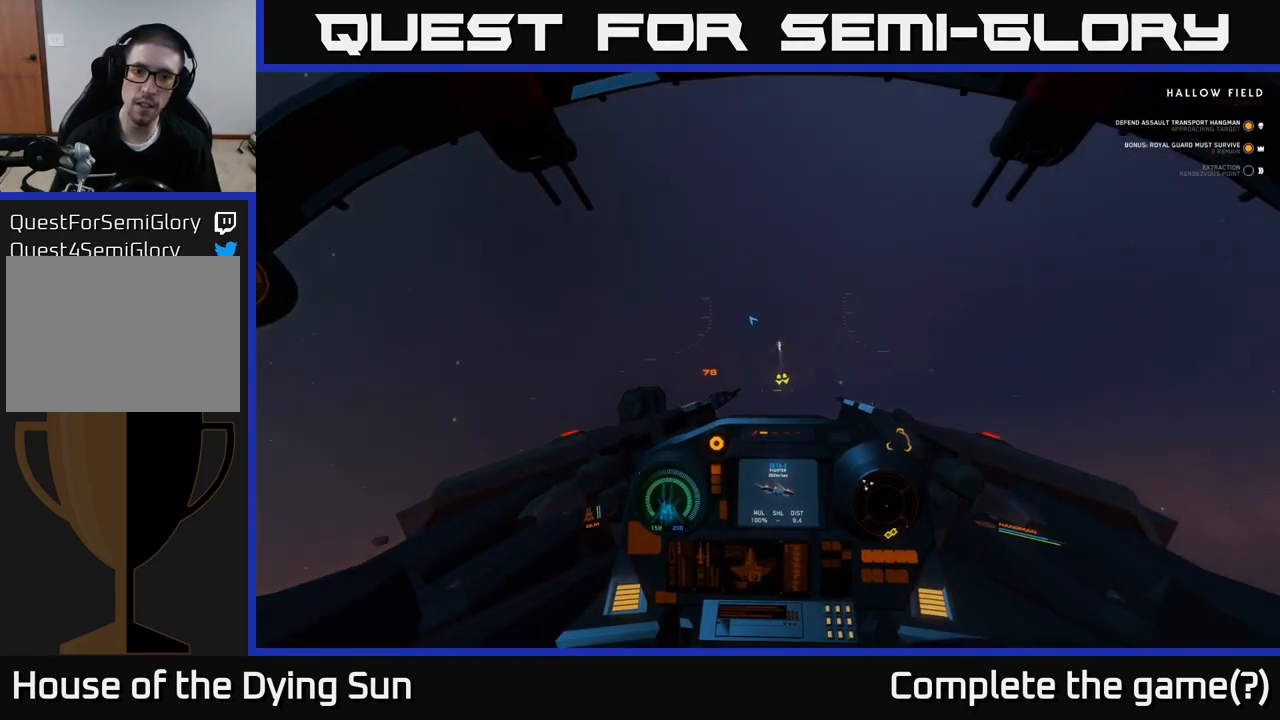
{"buttons": ["L2"], "left_stick": "center", "right_stick": "up-right", "events": [[83, "right_stick", "down"], [100, "R1", "up"], [367, "right_stick", "center"], [467, "right_stick", "up-right"]]}
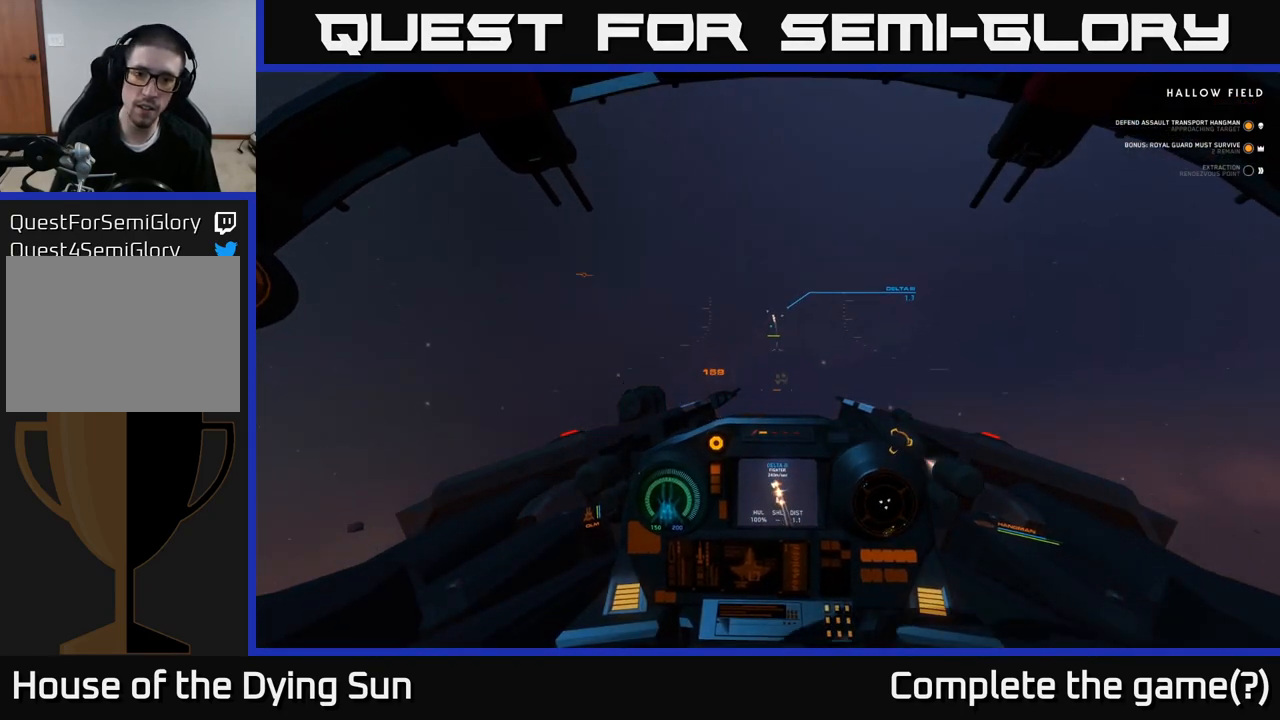
{"buttons": ["L2"], "left_stick": "center", "right_stick": "down-left", "events": [[33, "right_stick", "up"], [300, "right_stick", "center"], [350, "right_stick", "down-left"]]}
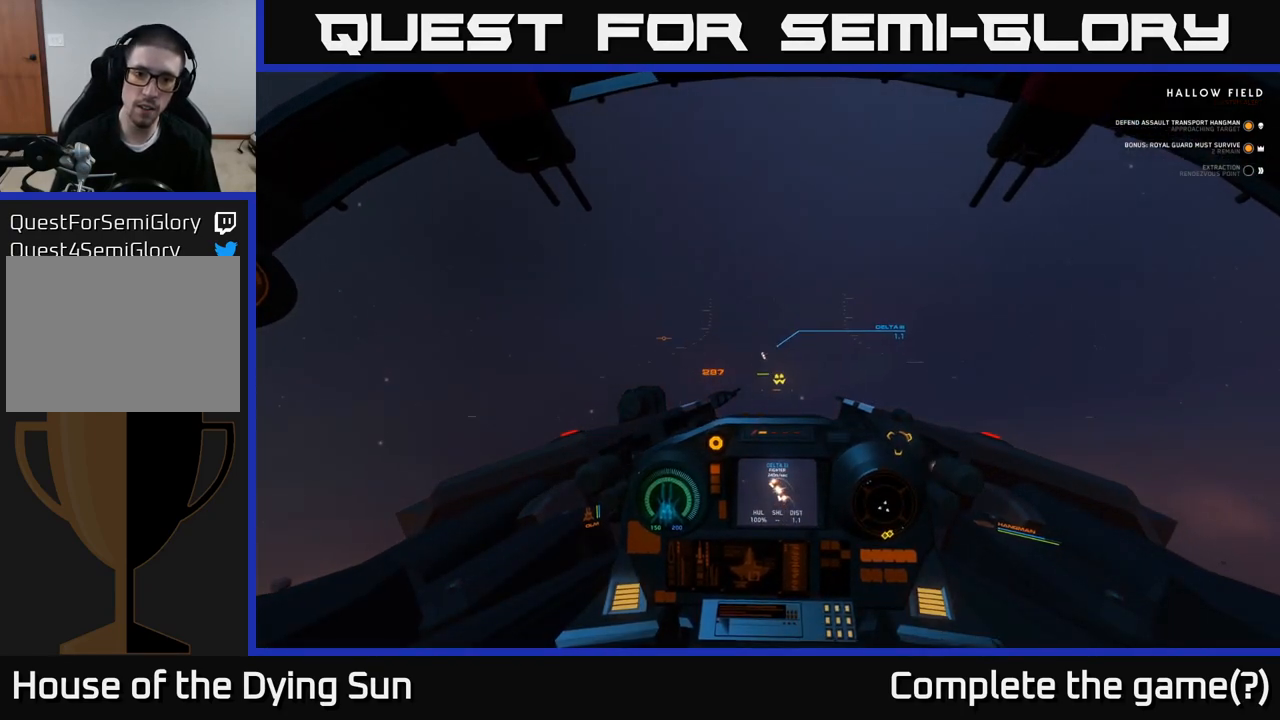
{"buttons": ["L2", "R2"], "left_stick": "center", "right_stick": "center", "events": [[17, "right_stick", "center"], [67, "R2", "down"], [250, "right_stick", "down"], [450, "right_stick", "center"]]}
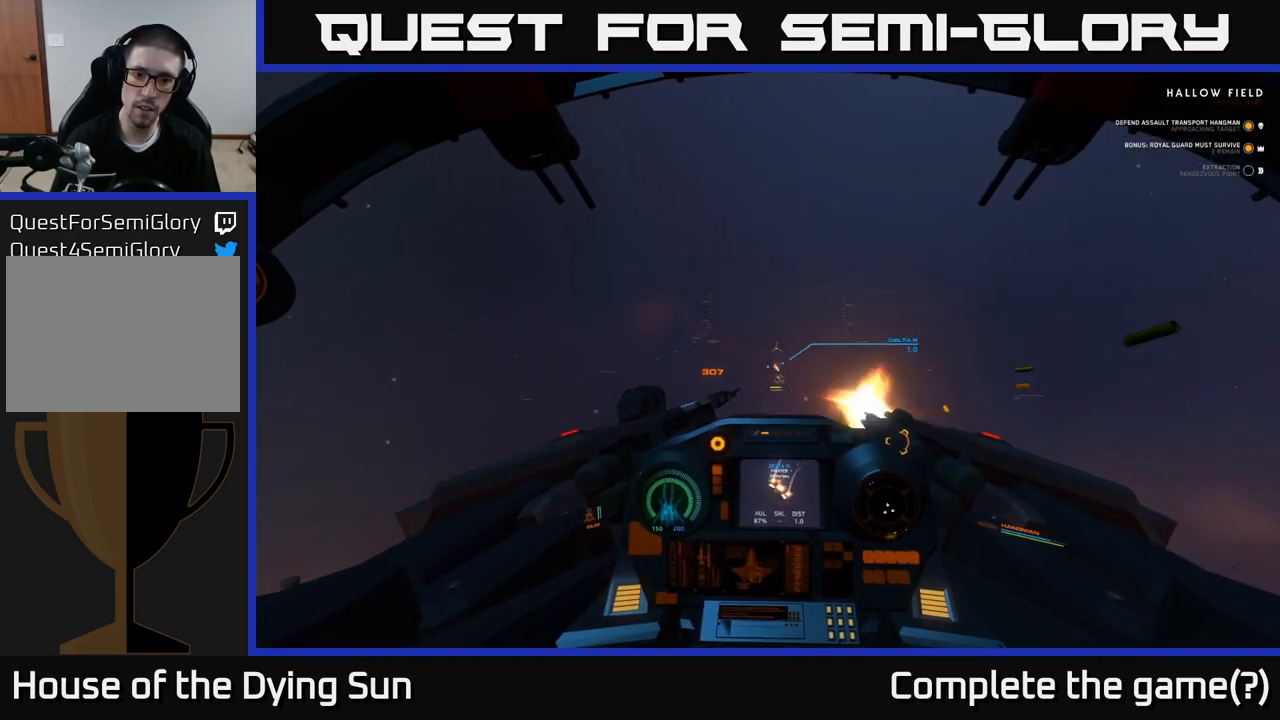
{"buttons": [], "left_stick": "center", "right_stick": "down", "events": [[50, "R2", "up"], [117, "right_stick", "down-right"], [267, "right_stick", "down"], [283, "L2", "up"]]}
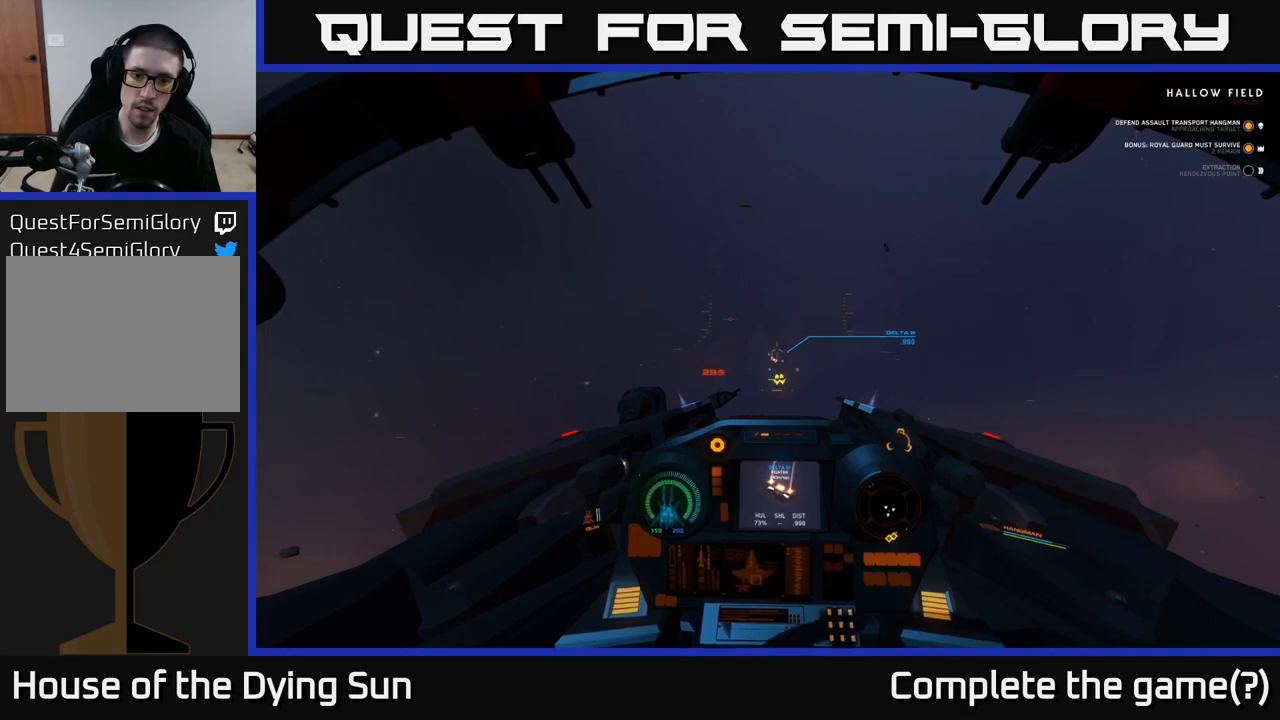
{"buttons": ["L2", "R2"], "left_stick": "center", "right_stick": "down", "events": [[50, "right_stick", "center"], [83, "L2", "down"], [183, "R2", "down"], [383, "right_stick", "down"]]}
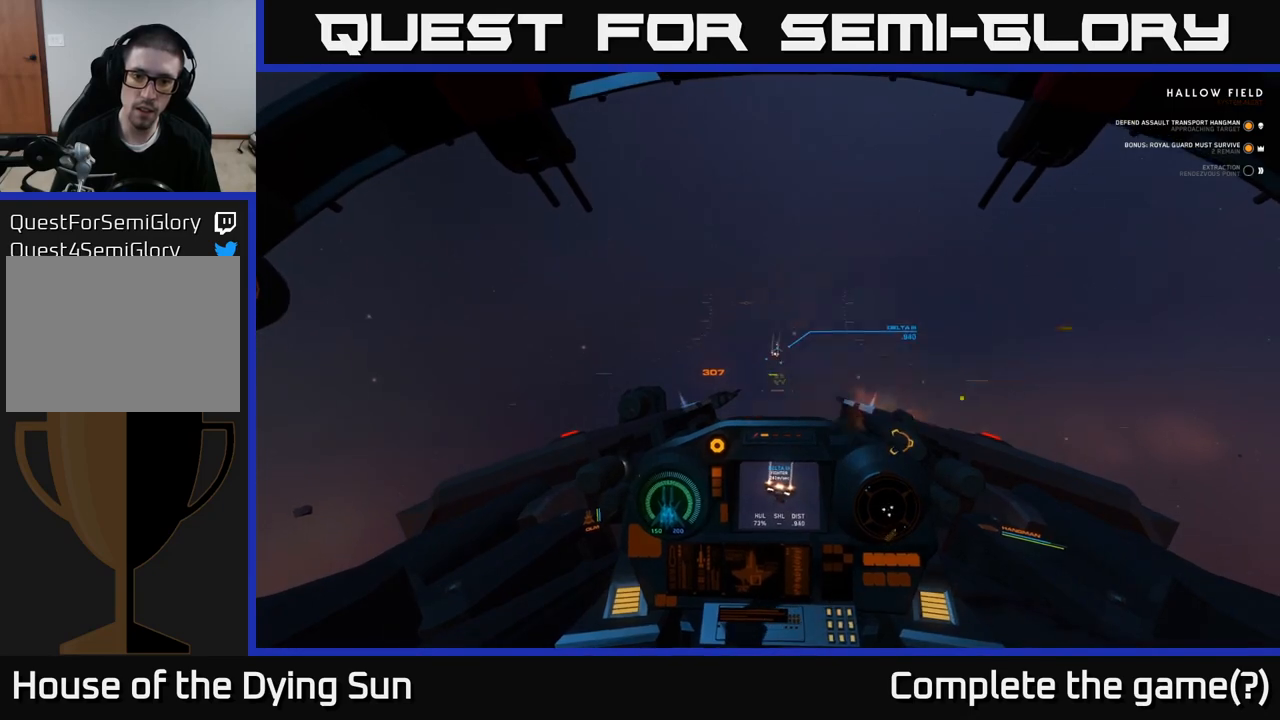
{"buttons": ["L2"], "left_stick": "center", "right_stick": "down", "events": [[83, "L2", "up"], [150, "right_stick", "center"], [267, "R2", "up"], [333, "right_stick", "down"], [367, "L2", "down"]]}